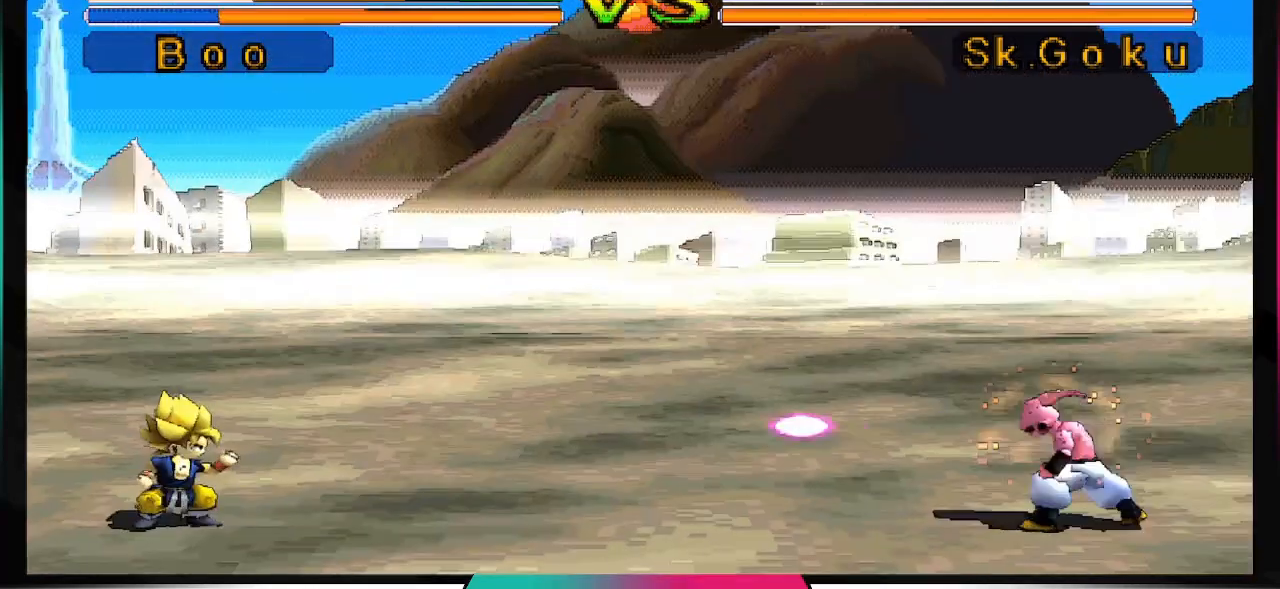
Gameplay with a controller (PlayStation layout); each line is a JSON object with the inputs held at the frame after it (dt_ms = milliseconds from this image to that frame). "events" lists button and stick changes between this image and that frame as [ms after this image, input, new state], when the widget could be followed in between. Not read: L3 R2 R3.
{"dt_ms": 500, "buttons": [], "left_stick": "center", "right_stick": "right", "events": [[367, "right_stick", "right"]]}
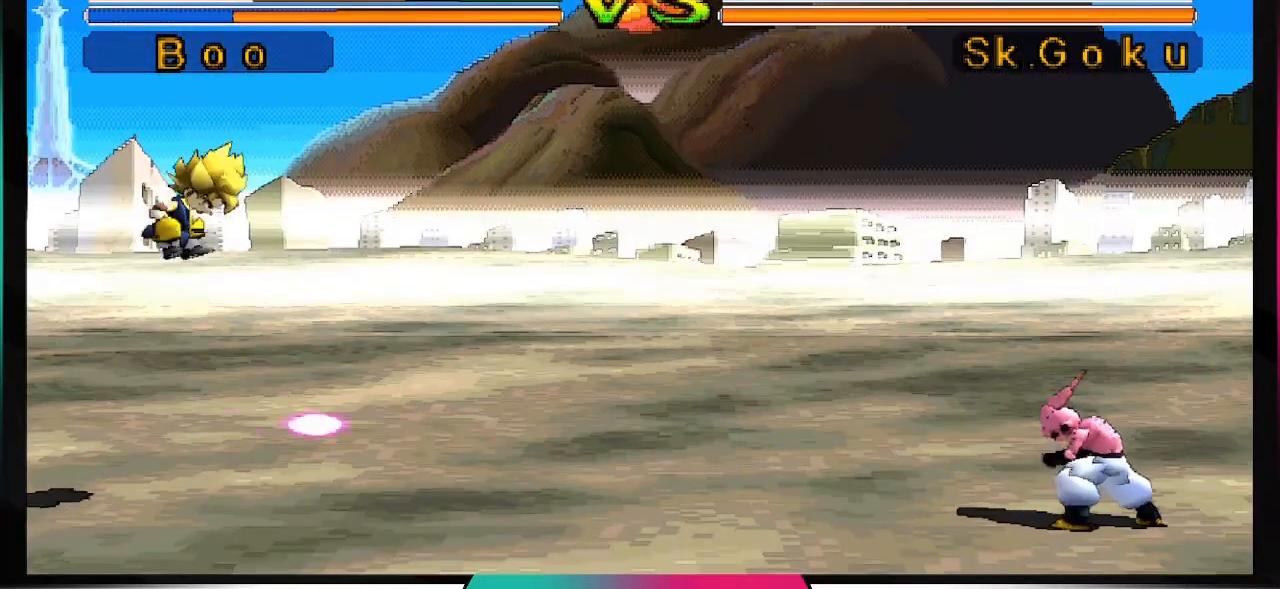
{"dt_ms": 500, "buttons": ["CROSS", "SQUARE"], "left_stick": "center", "right_stick": "center", "events": [[400, "SQUARE", "down"], [433, "CROSS", "down"], [433, "right_stick", "center"]]}
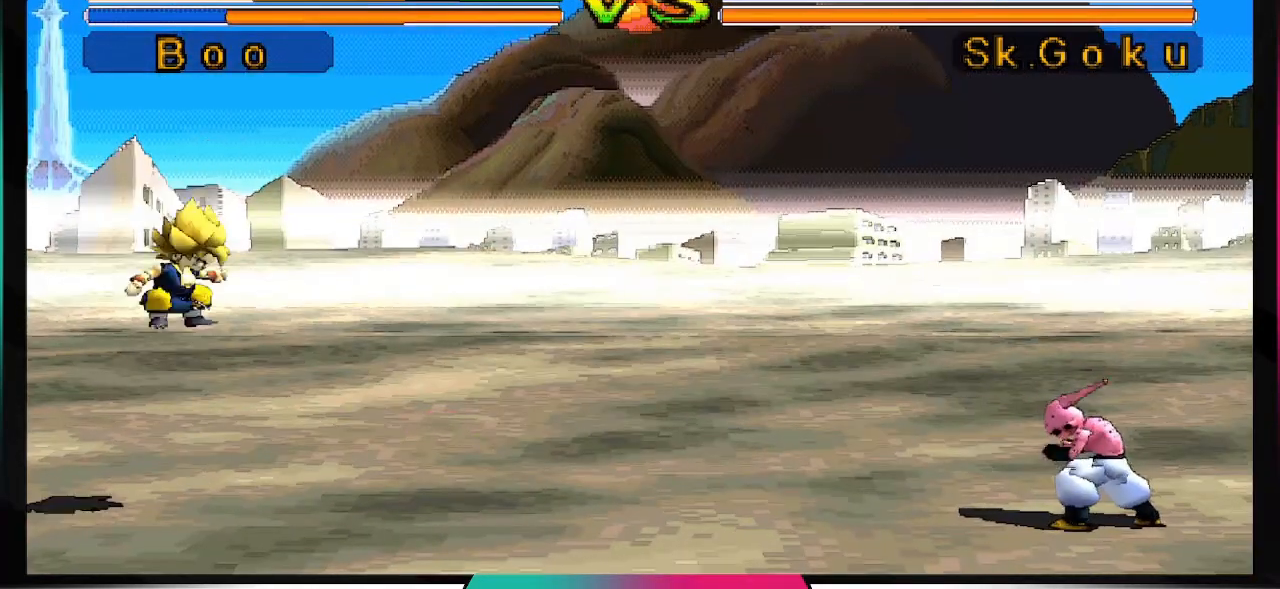
{"dt_ms": 500, "buttons": ["CROSS", "SQUARE"], "left_stick": "center", "right_stick": "center", "events": []}
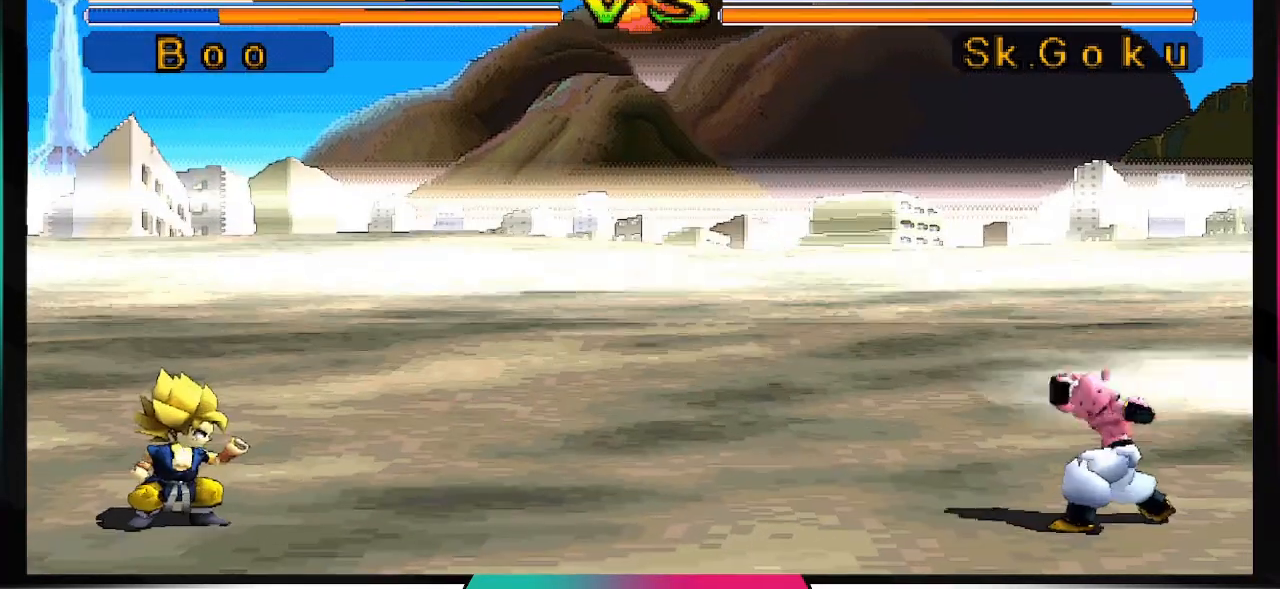
{"dt_ms": 500, "buttons": ["SQUARE"], "left_stick": "center", "right_stick": "center", "events": [[500, "CROSS", "up"]]}
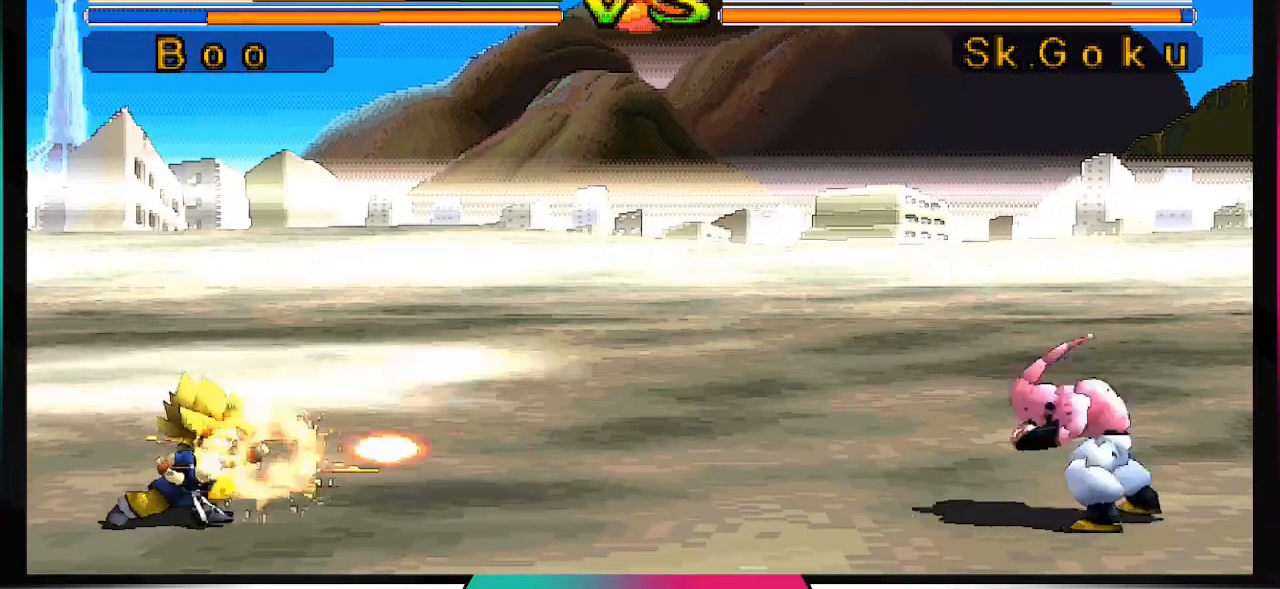
{"dt_ms": 500, "buttons": ["CROSS", "DPAD_DOWN"], "left_stick": "center", "right_stick": "center", "events": [[33, "SQUARE", "up"], [267, "DPAD_DOWN", "down"], [333, "CROSS", "down"]]}
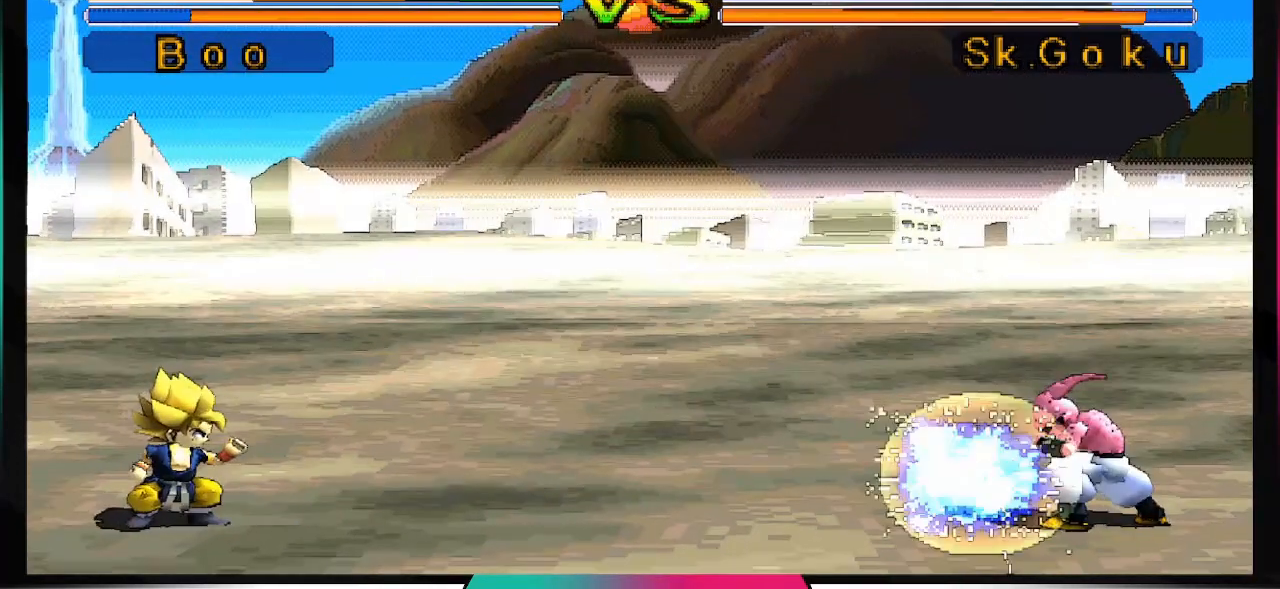
{"dt_ms": 500, "buttons": [], "left_stick": "center", "right_stick": "center", "events": [[200, "CROSS", "up"], [267, "DPAD_DOWN", "up"]]}
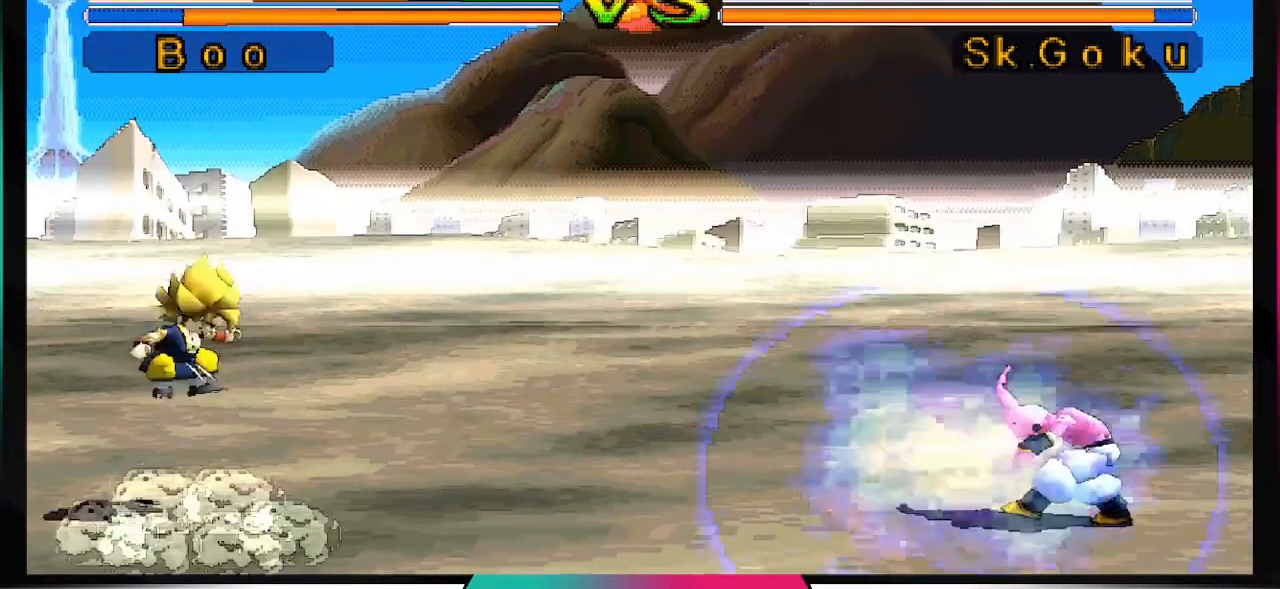
{"dt_ms": 500, "buttons": [], "left_stick": "center", "right_stick": "center", "events": []}
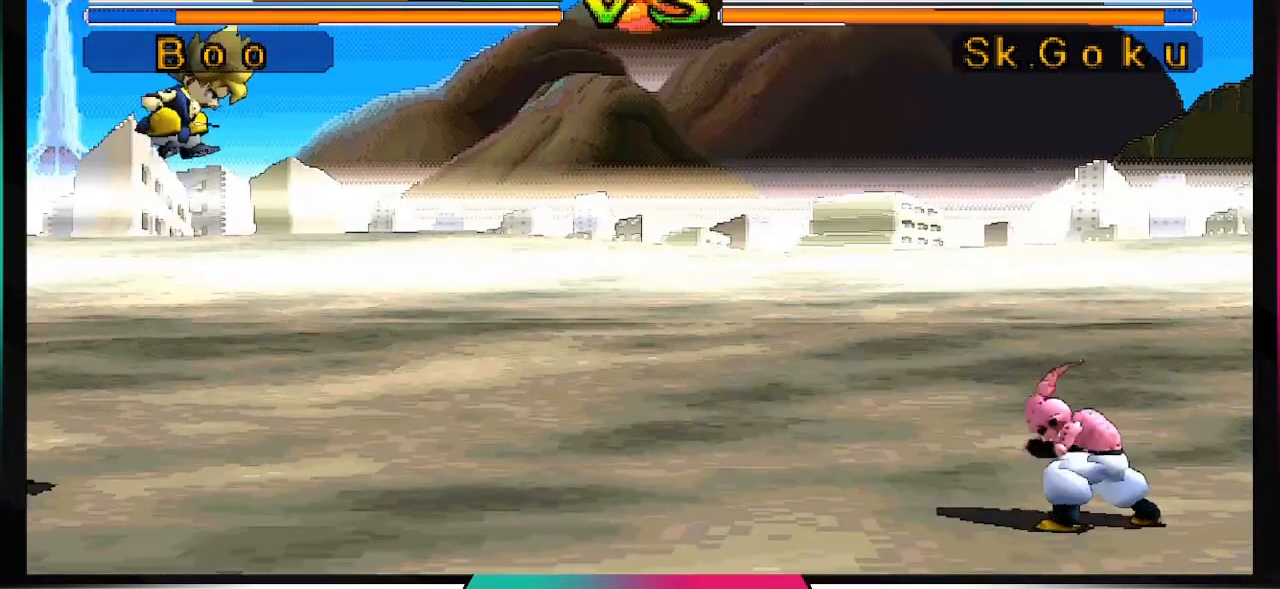
{"dt_ms": 500, "buttons": ["DPAD_UP", "DPAD_LEFT"], "left_stick": "center", "right_stick": "center", "events": [[67, "DPAD_LEFT", "down"], [67, "DPAD_UP", "down"]]}
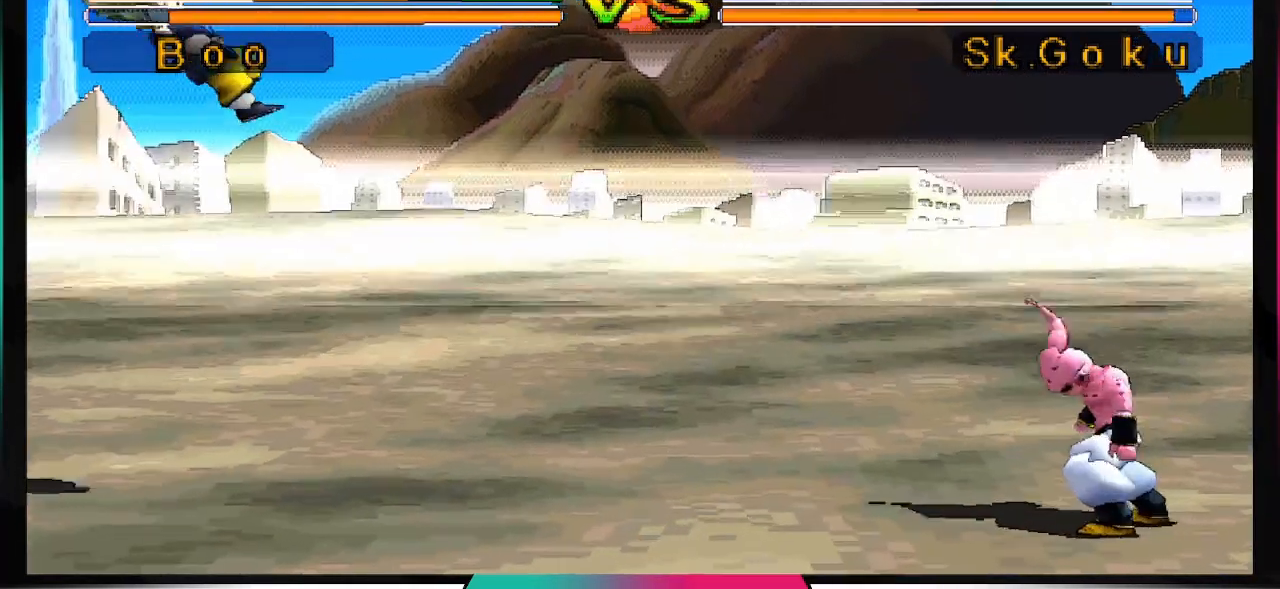
{"dt_ms": 500, "buttons": [], "left_stick": "center", "right_stick": "down", "events": [[33, "DPAD_UP", "up"], [67, "DPAD_LEFT", "up"], [167, "CIRCLE", "down"], [267, "CIRCLE", "up"], [400, "right_stick", "down"]]}
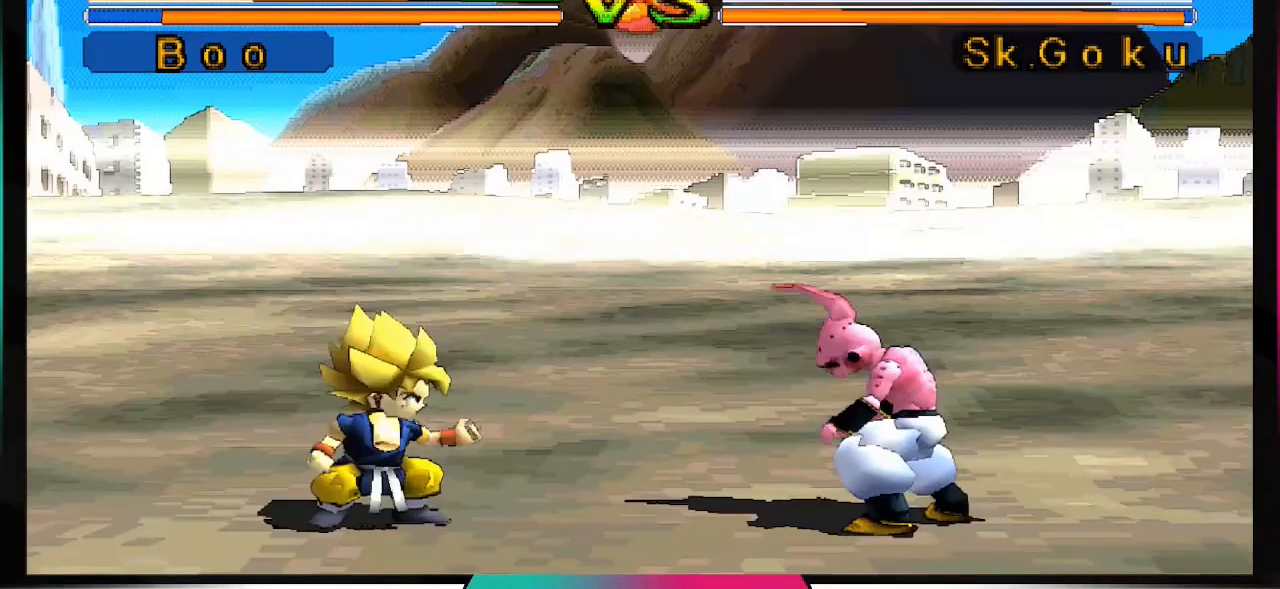
{"dt_ms": 500, "buttons": [], "left_stick": "center", "right_stick": "down", "events": []}
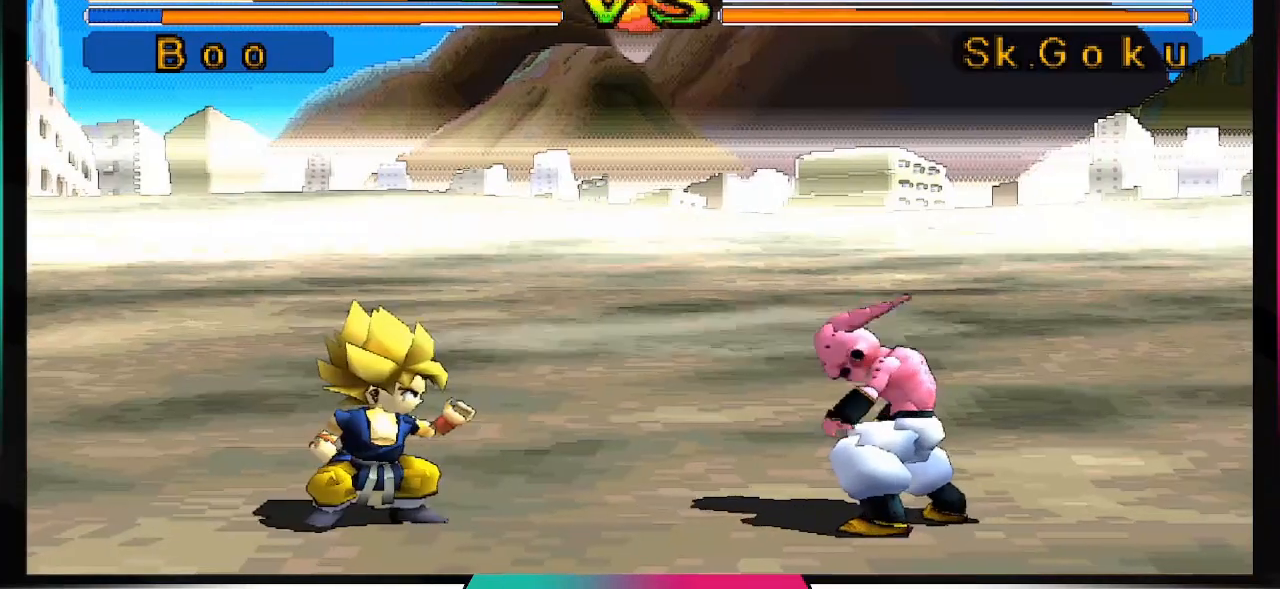
{"dt_ms": 1000, "buttons": ["CROSS", "DPAD_DOWN"], "left_stick": "center", "right_stick": "down"}
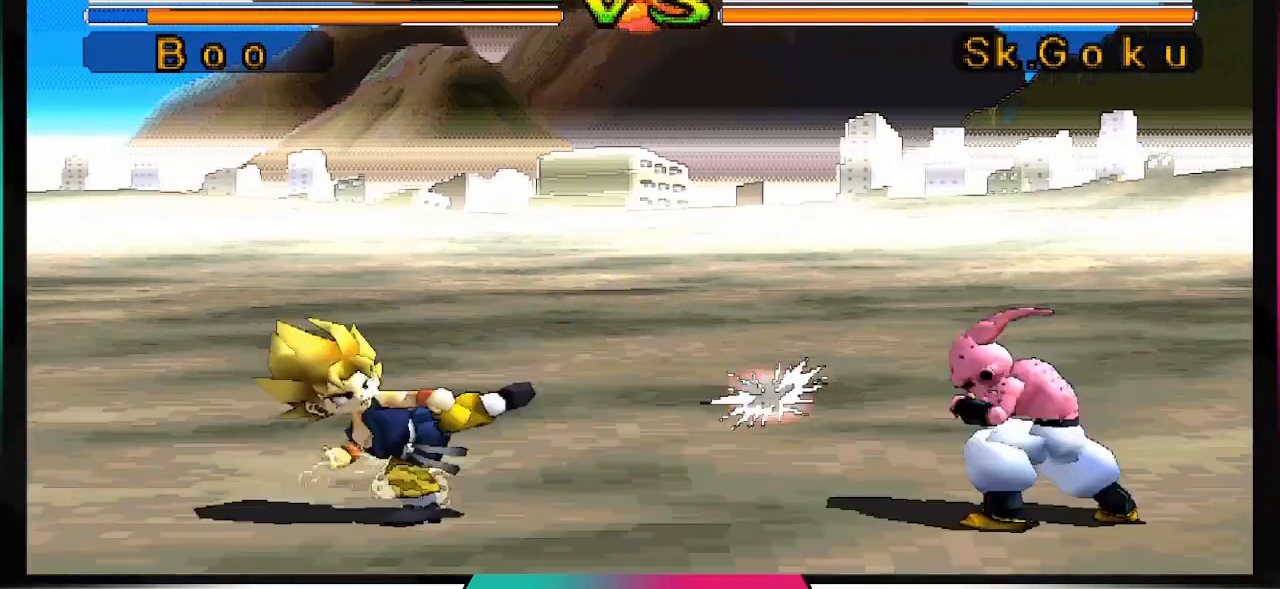
{"dt_ms": 500, "buttons": [], "left_stick": "center", "right_stick": "center", "events": [[233, "CROSS", "up"], [267, "DPAD_DOWN", "up"], [267, "right_stick", "center"]]}
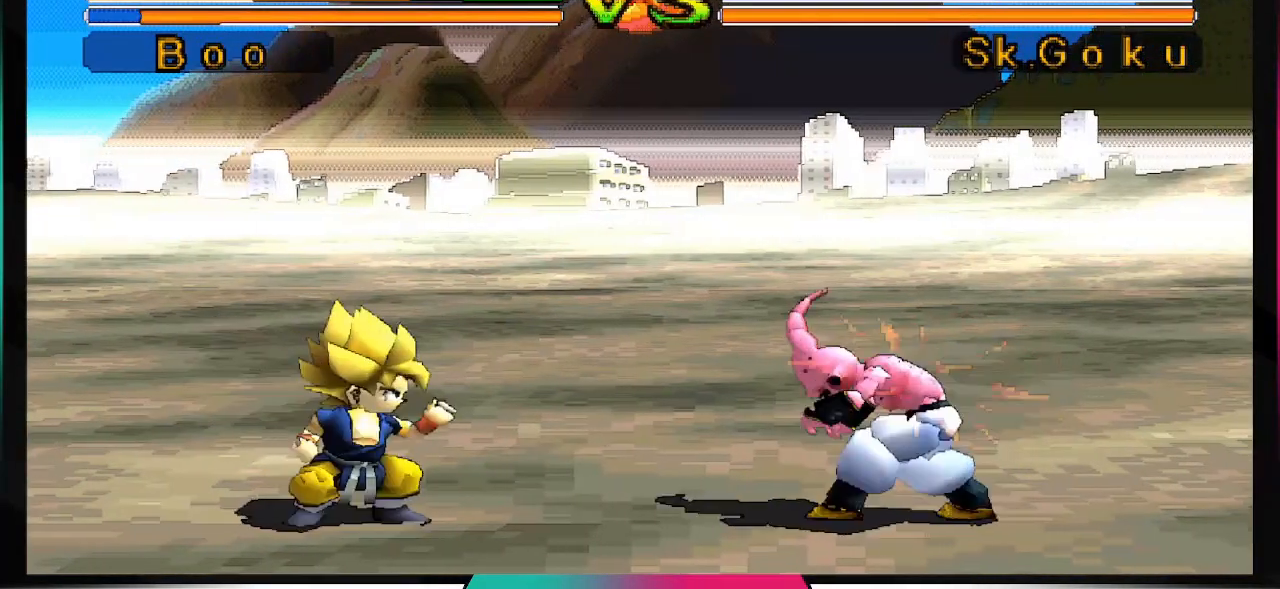
{"dt_ms": 500, "buttons": [], "left_stick": "center", "right_stick": "center", "events": []}
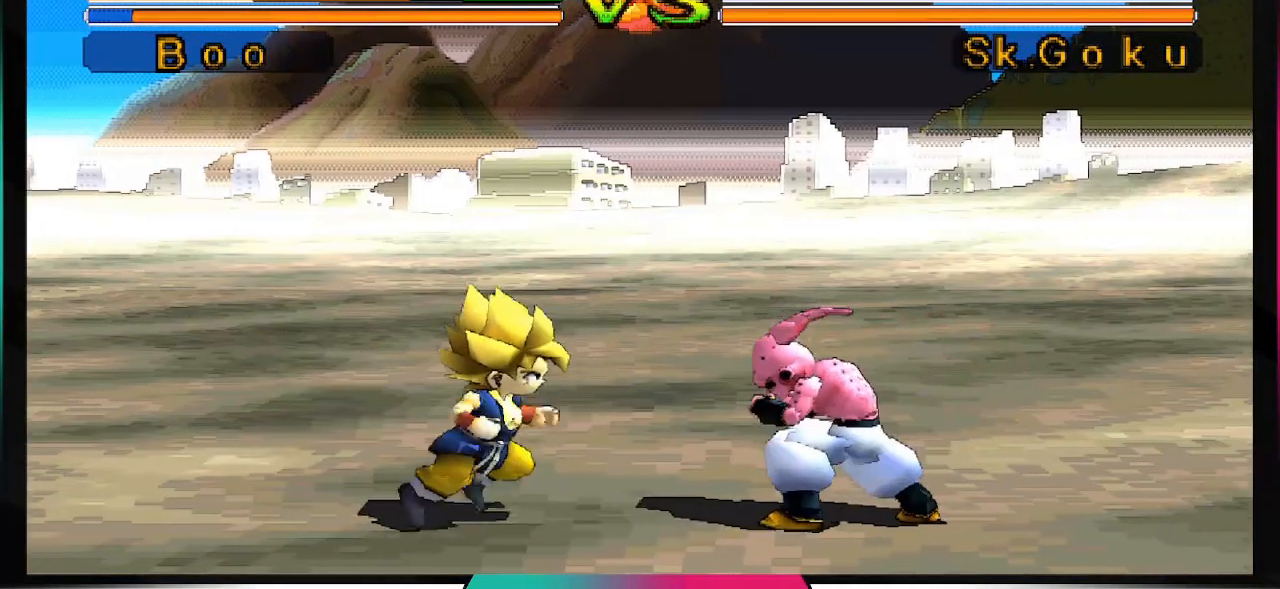
{"dt_ms": 500, "buttons": ["CROSS", "DPAD_DOWN"], "left_stick": "center", "right_stick": "center", "events": [[100, "DPAD_DOWN", "down"], [133, "CROSS", "down"]]}
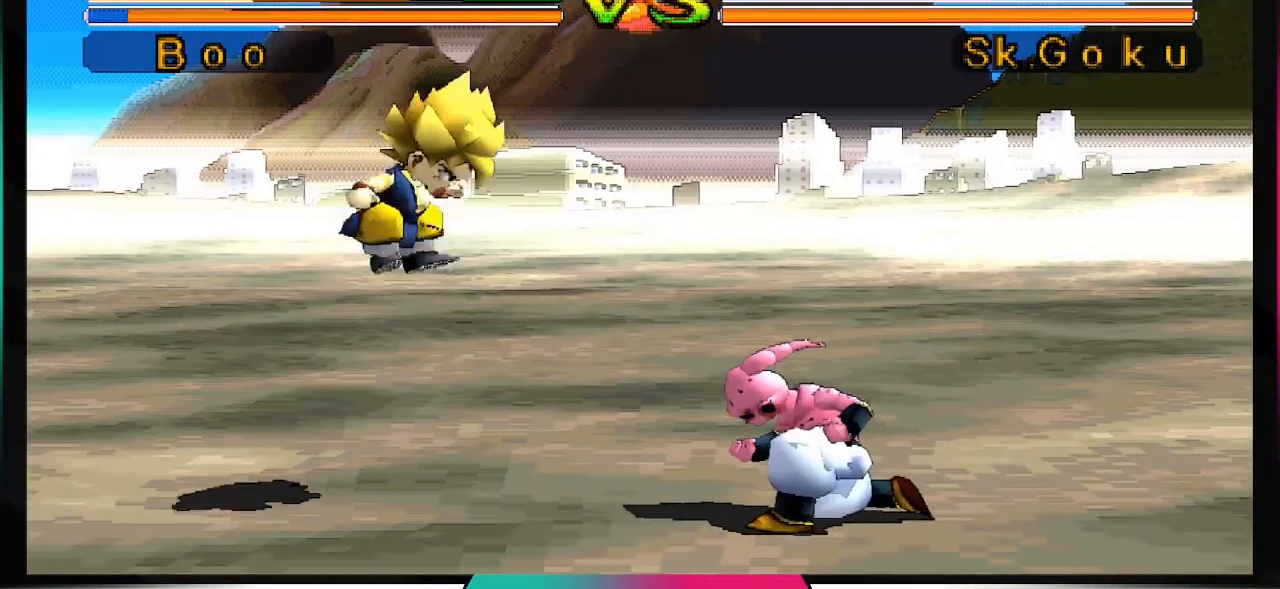
{"dt_ms": 500, "buttons": [], "left_stick": "center", "right_stick": "center", "events": [[233, "CROSS", "up"], [233, "DPAD_DOWN", "up"]]}
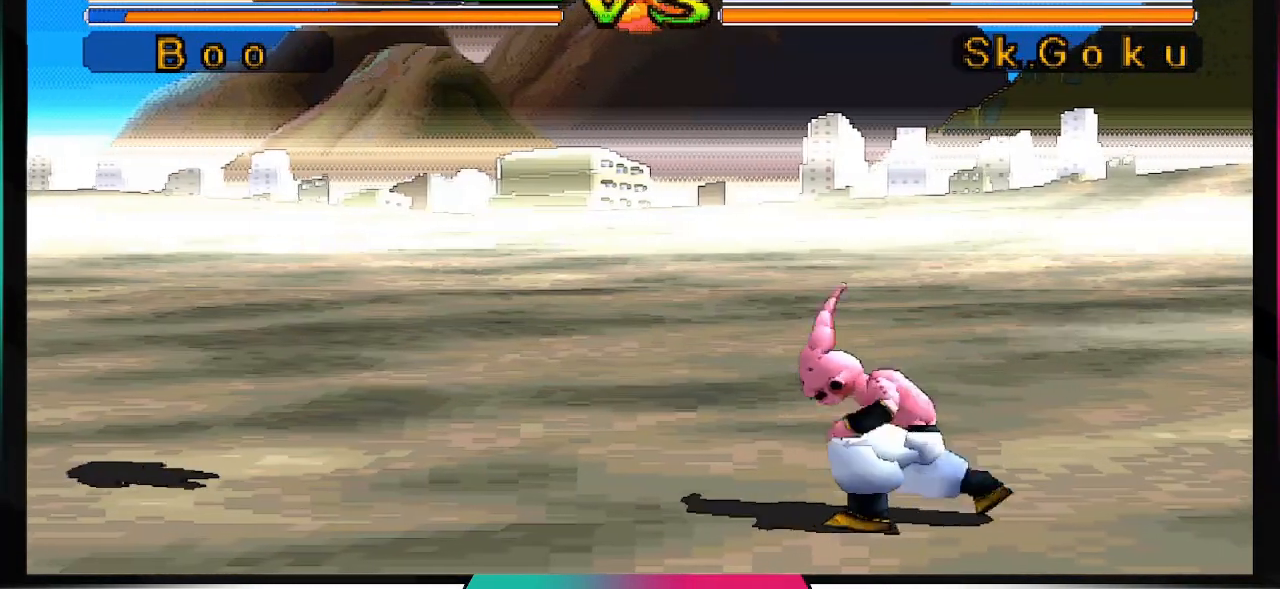
{"dt_ms": 500, "buttons": ["CROSS"], "left_stick": "center", "right_stick": "center", "events": [[133, "CROSS", "down"]]}
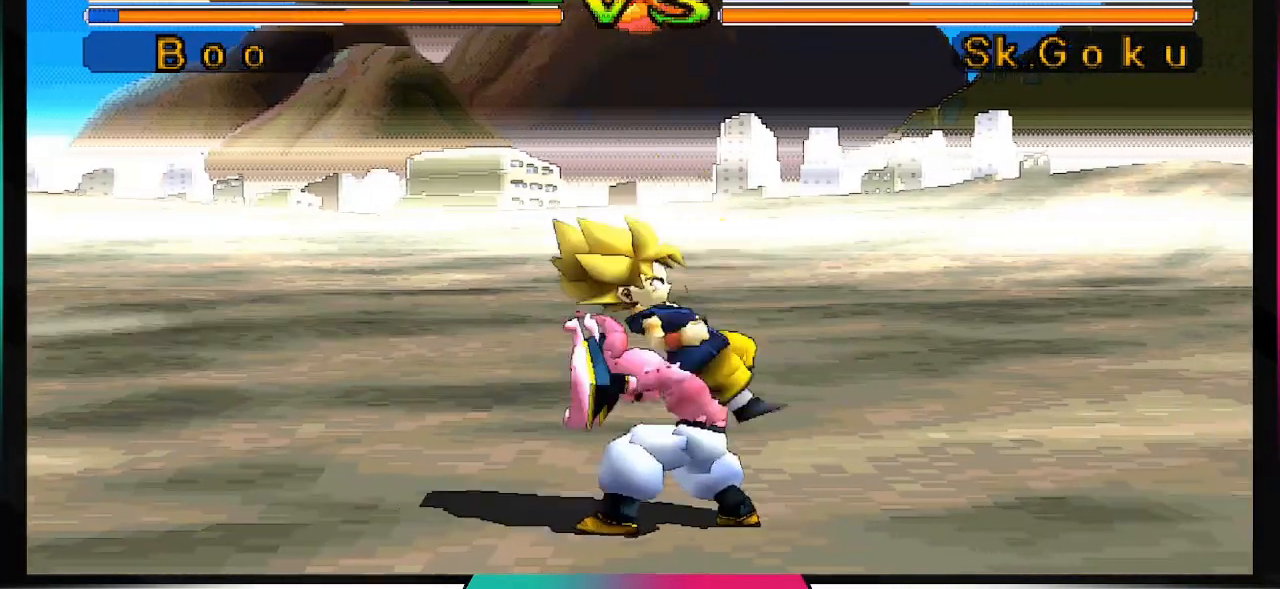
{"dt_ms": 500, "buttons": [], "left_stick": "center", "right_stick": "center", "events": [[333, "CROSS", "up"]]}
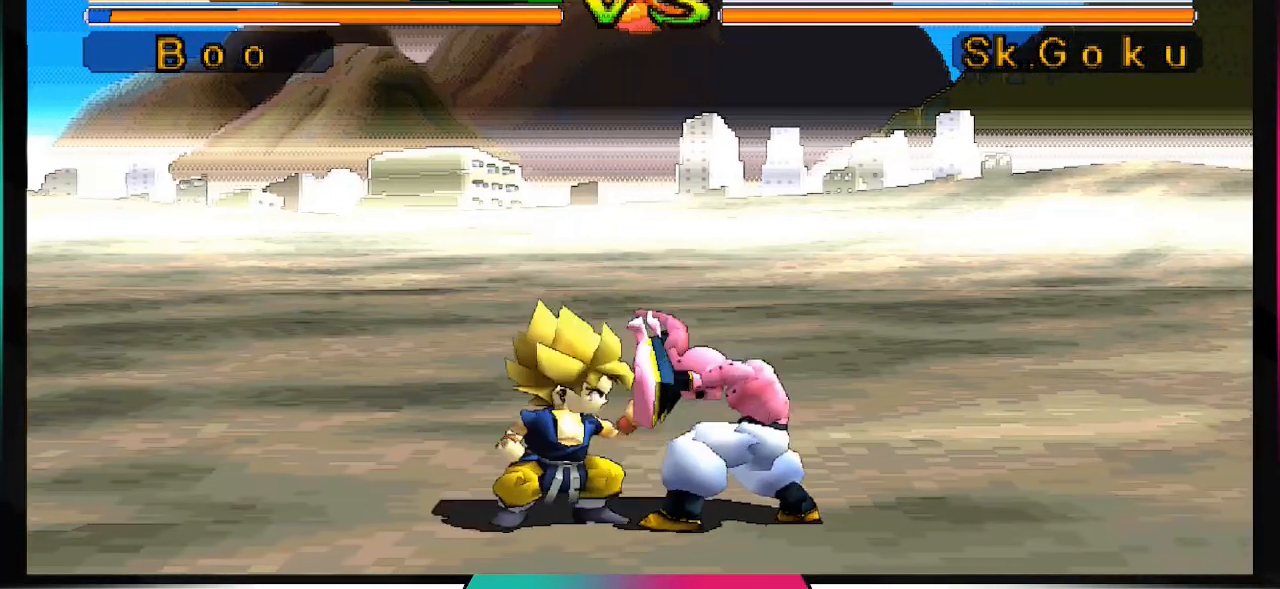
{"dt_ms": 1000, "buttons": [], "left_stick": "center", "right_stick": "center"}
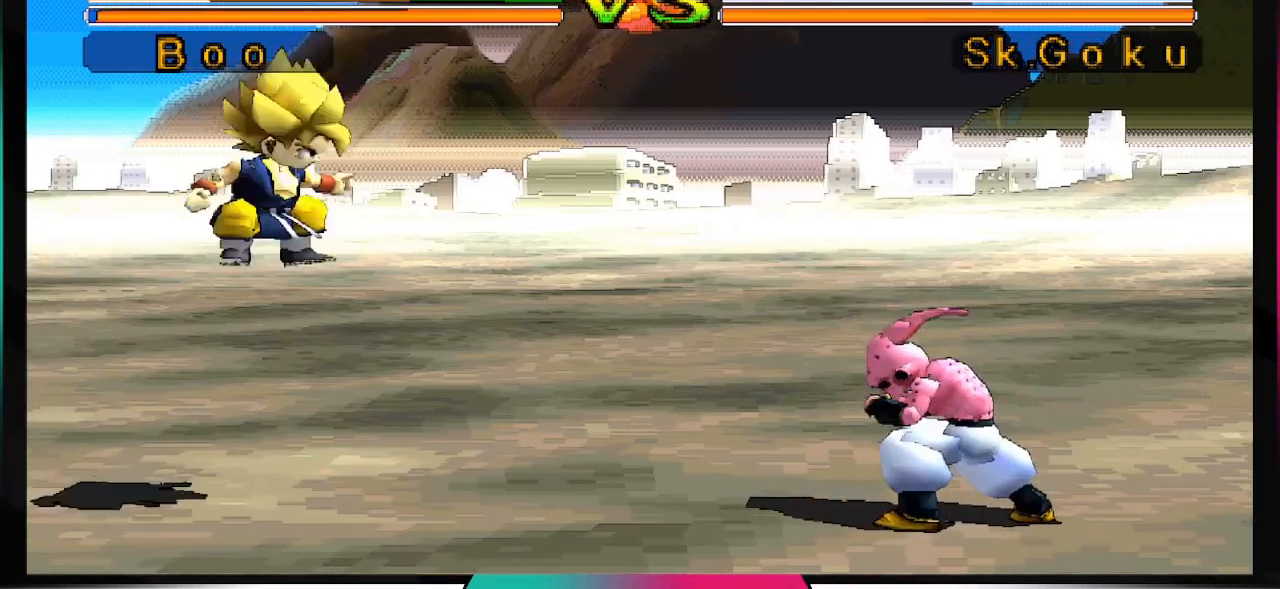
{"dt_ms": 500, "buttons": [], "left_stick": "center", "right_stick": "center", "events": []}
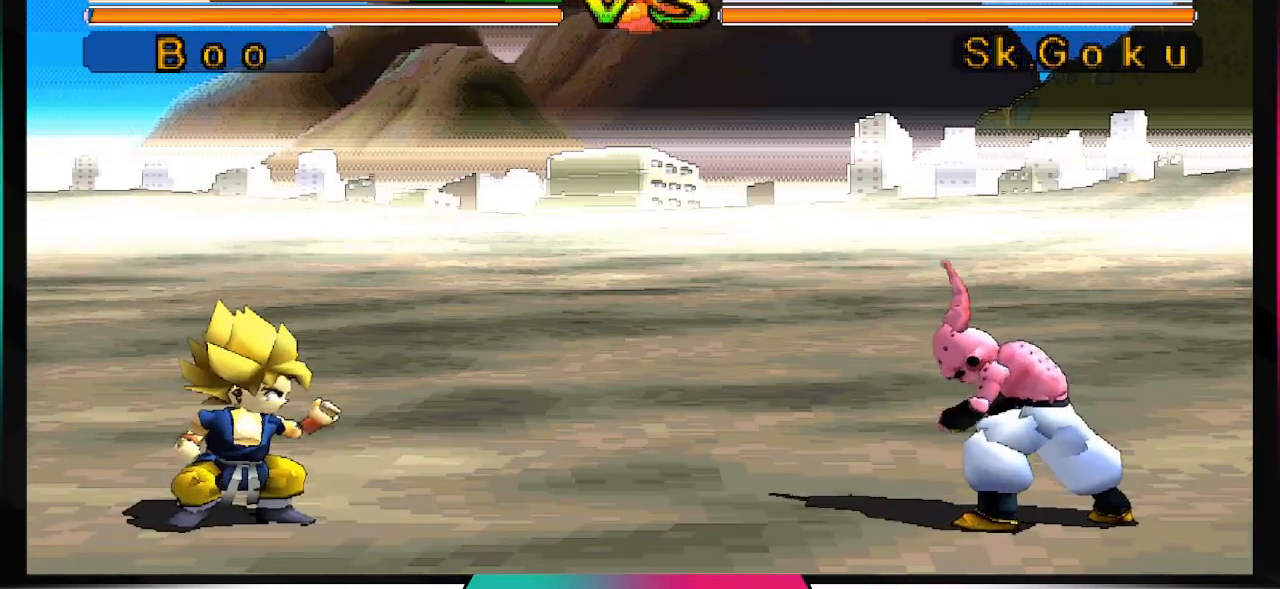
{"dt_ms": 500, "buttons": [], "left_stick": "center", "right_stick": "center", "events": []}
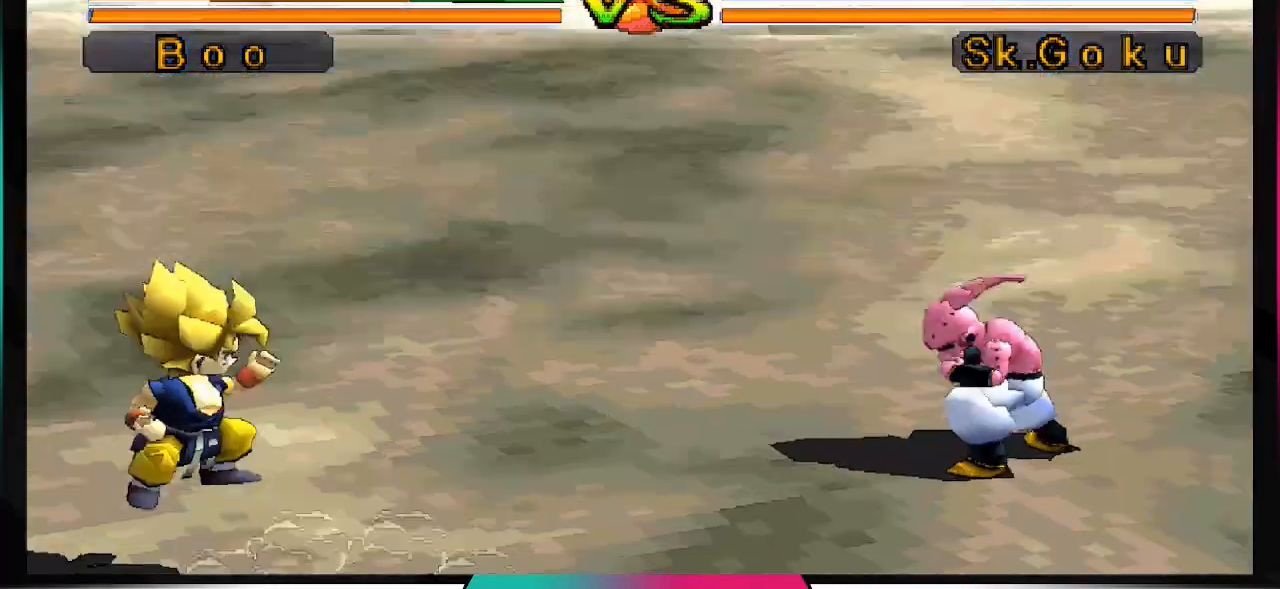
{"dt_ms": 500, "buttons": ["CROSS"], "left_stick": "center", "right_stick": "center", "events": [[467, "CROSS", "down"]]}
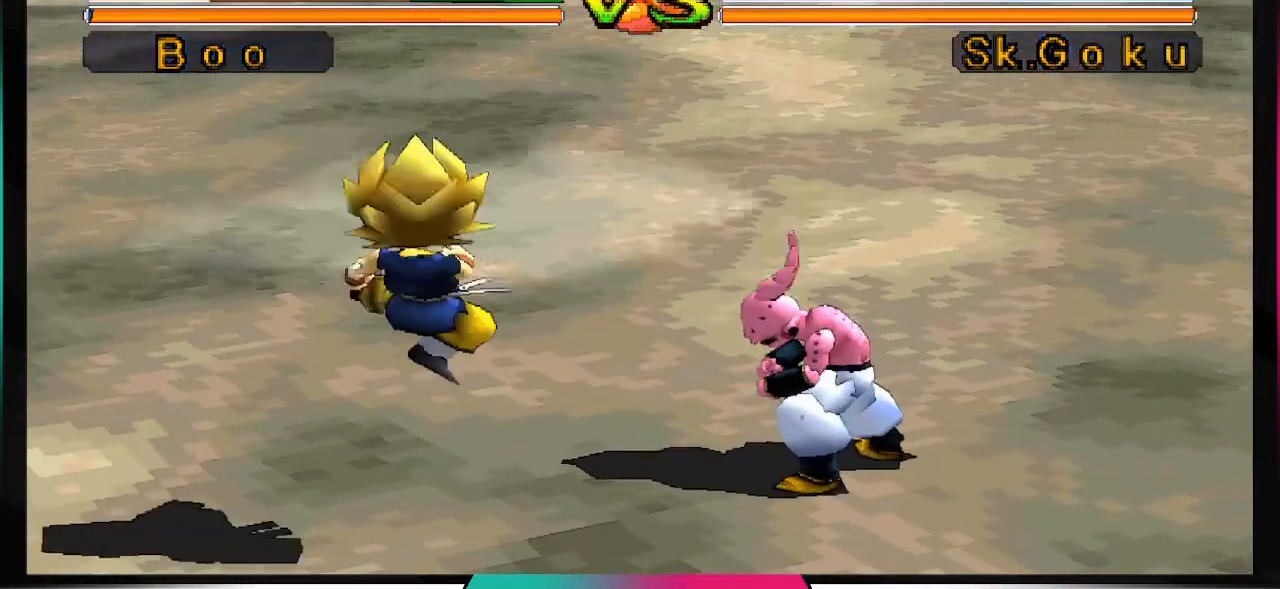
{"dt_ms": 500, "buttons": ["CROSS"], "left_stick": "center", "right_stick": "center", "events": []}
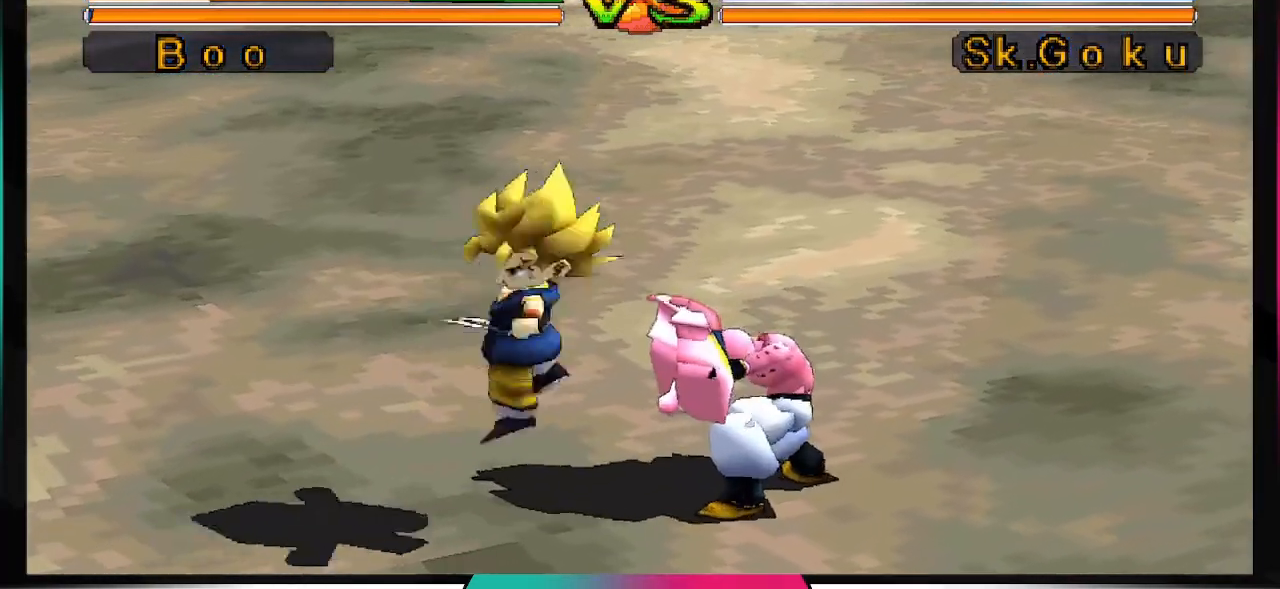
{"dt_ms": 500, "buttons": ["CROSS"], "left_stick": "center", "right_stick": "center", "events": []}
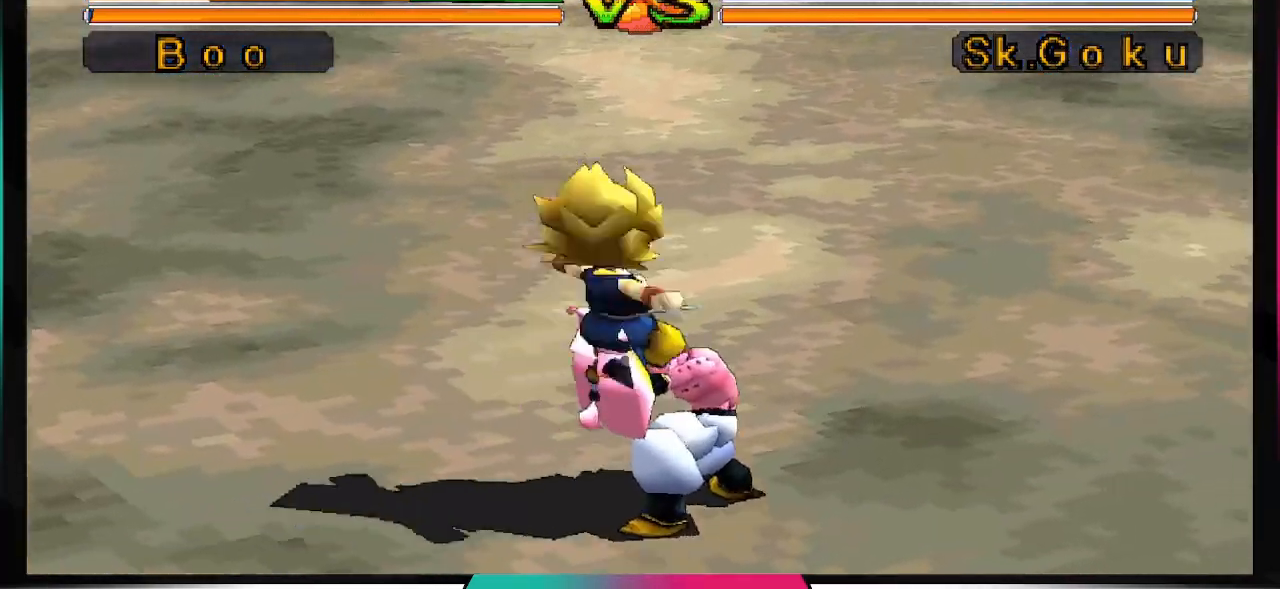
{"dt_ms": 500, "buttons": [], "left_stick": "center", "right_stick": "center", "events": [[167, "CROSS", "up"]]}